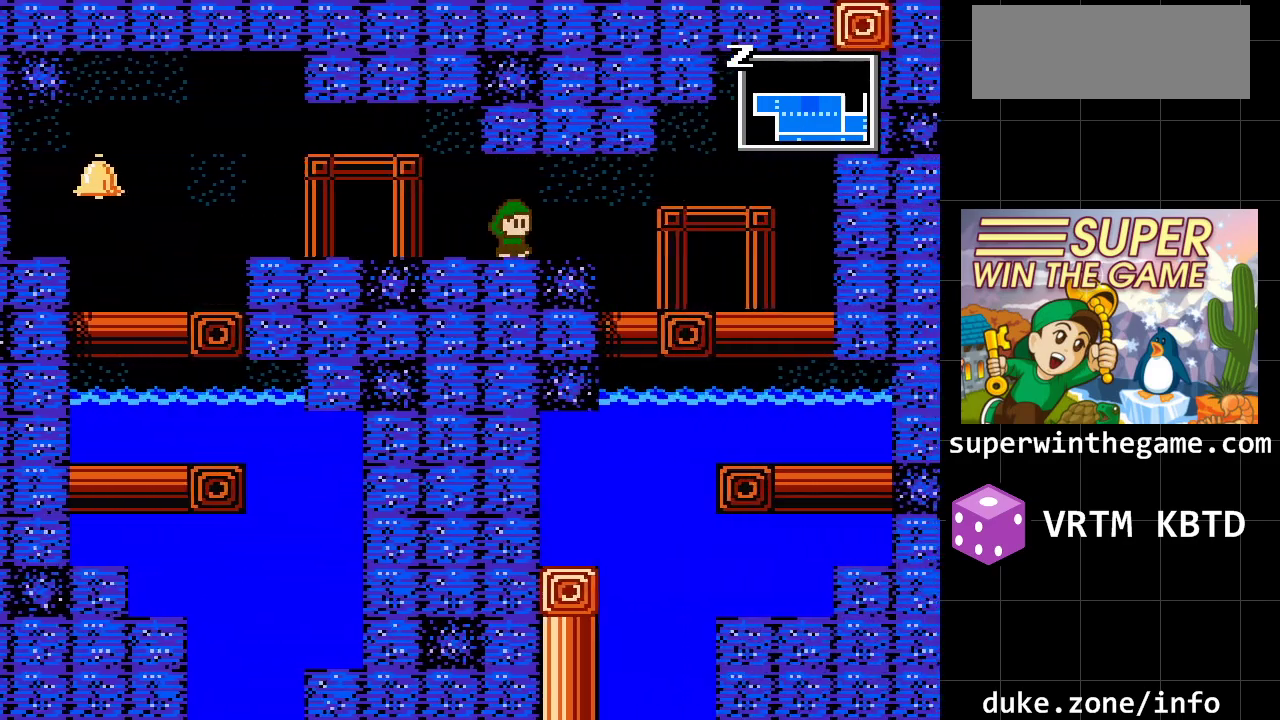
Gameplay with a controller (Xbox layout); each line is a JSON object with the inputs held at the frame after it. "events" lists button and stick changes between this image and that frame as [ms after this image, input, new state], when the widget could be followed in between. Not read: L1 L2 L3 R1 R2 R3.
{"buttons": ["DPAD_RIGHT"], "events": []}
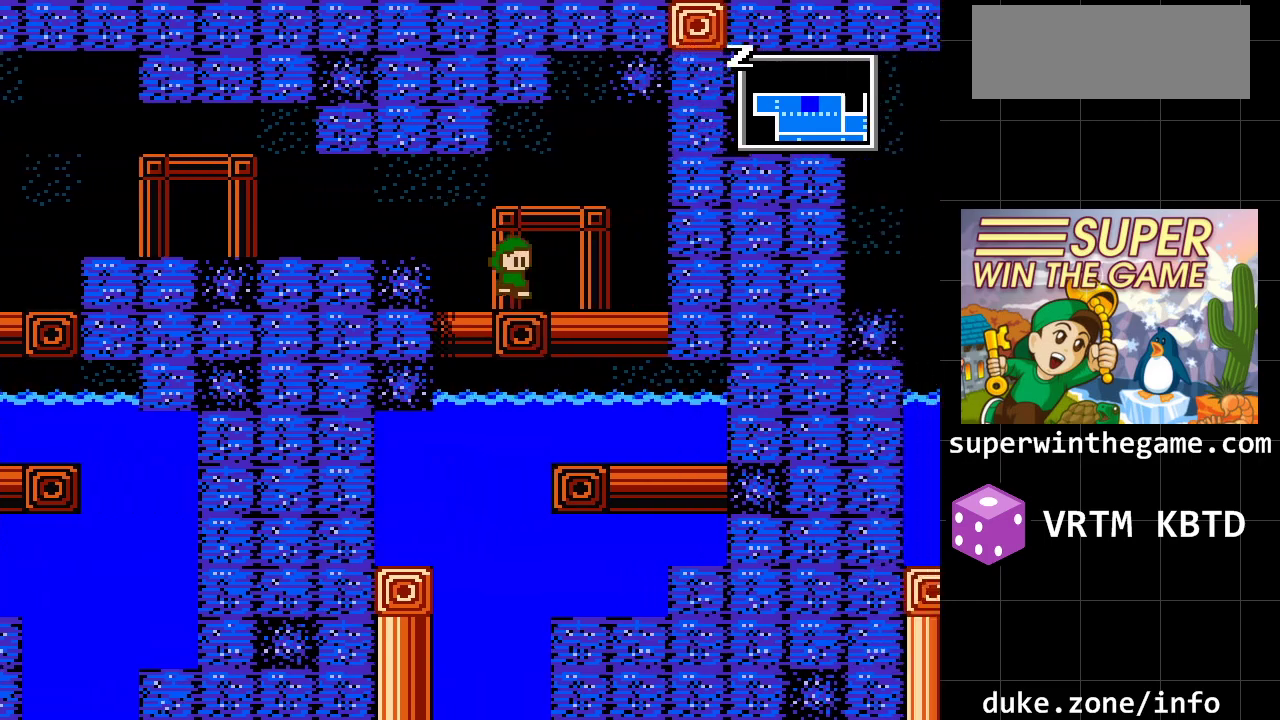
{"buttons": [], "events": [[150, "DPAD_RIGHT", "up"], [150, "DPAD_UP", "down"], [400, "DPAD_UP", "up"]]}
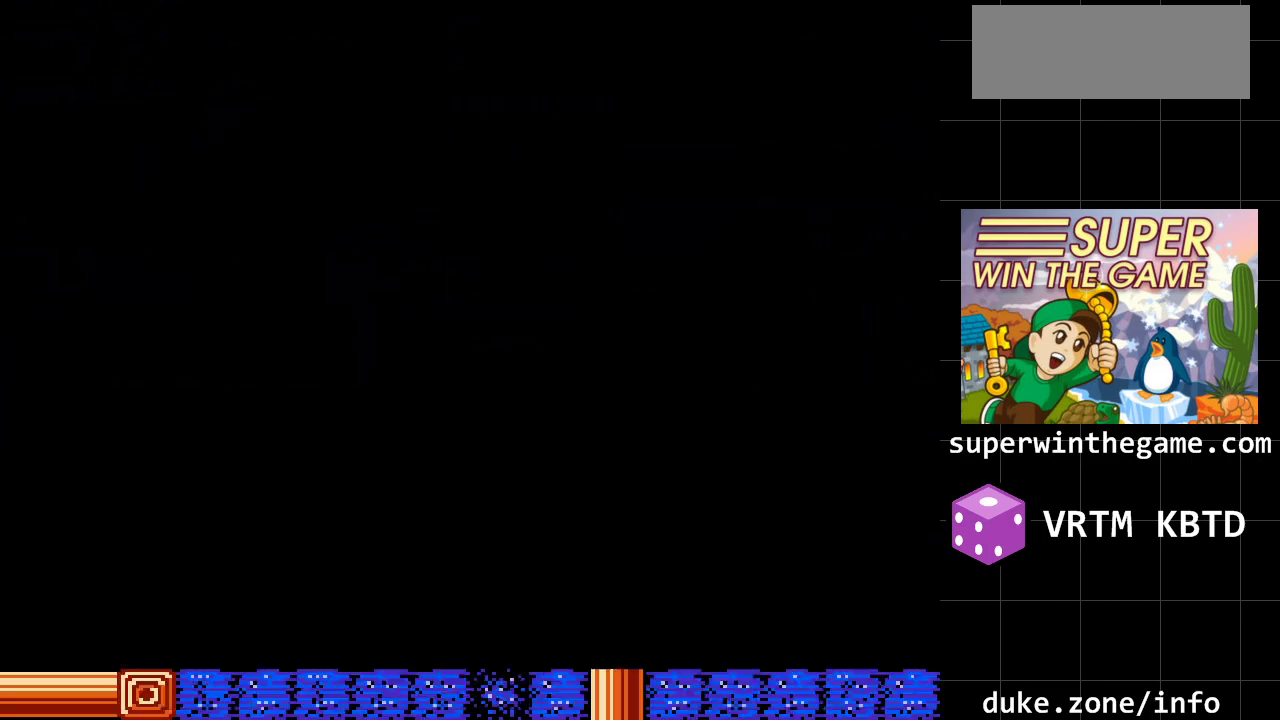
{"buttons": [], "events": []}
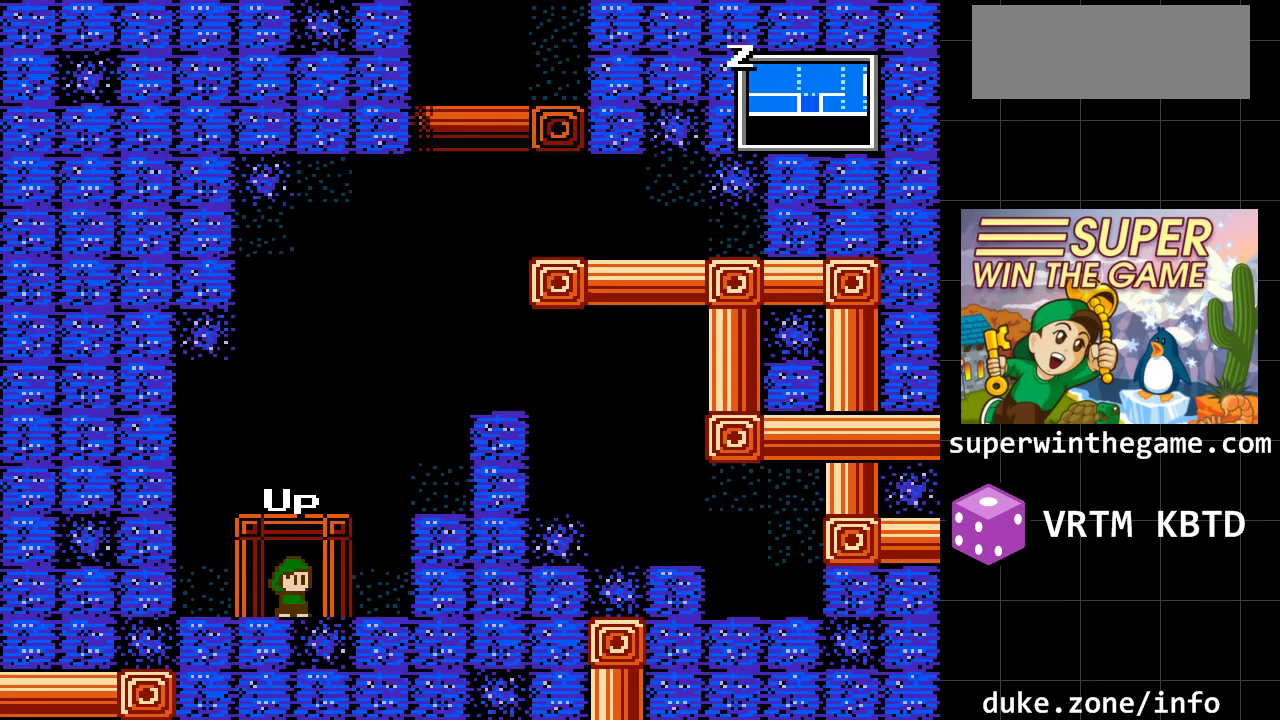
{"buttons": [], "events": []}
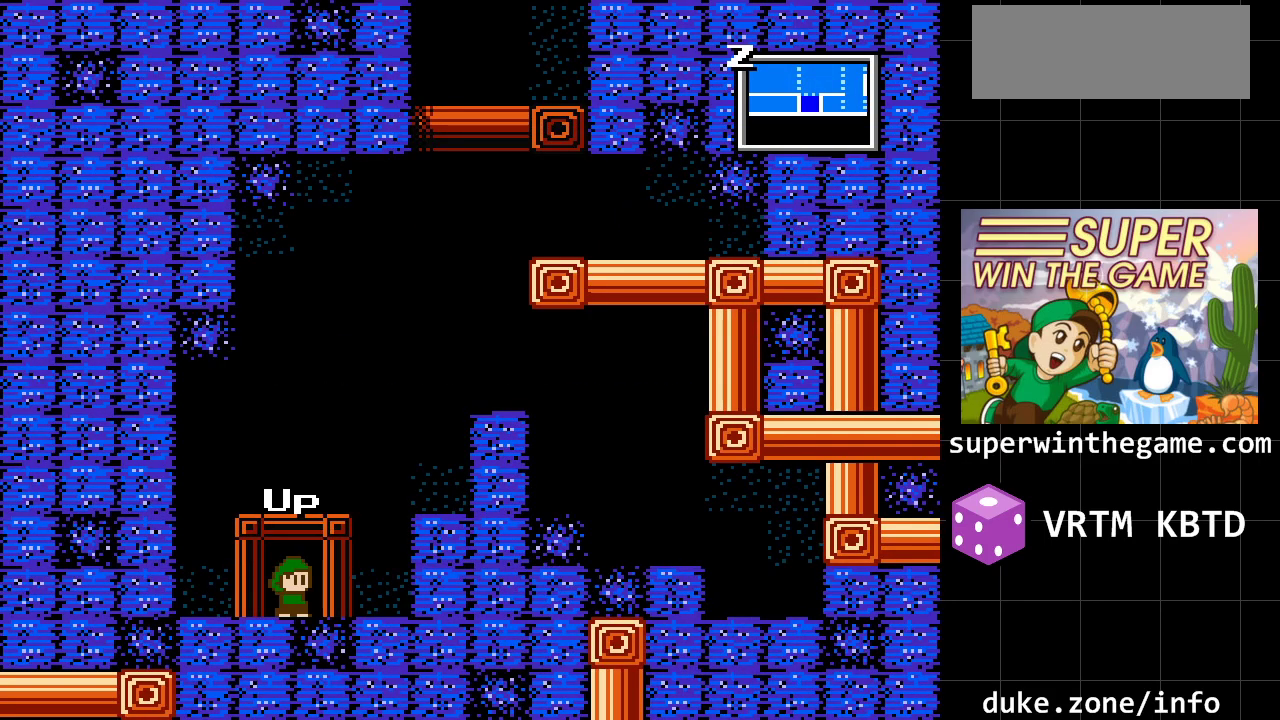
{"buttons": ["DPAD_RIGHT"], "events": [[217, "A", "down"], [217, "DPAD_RIGHT", "down"], [433, "A", "up"]]}
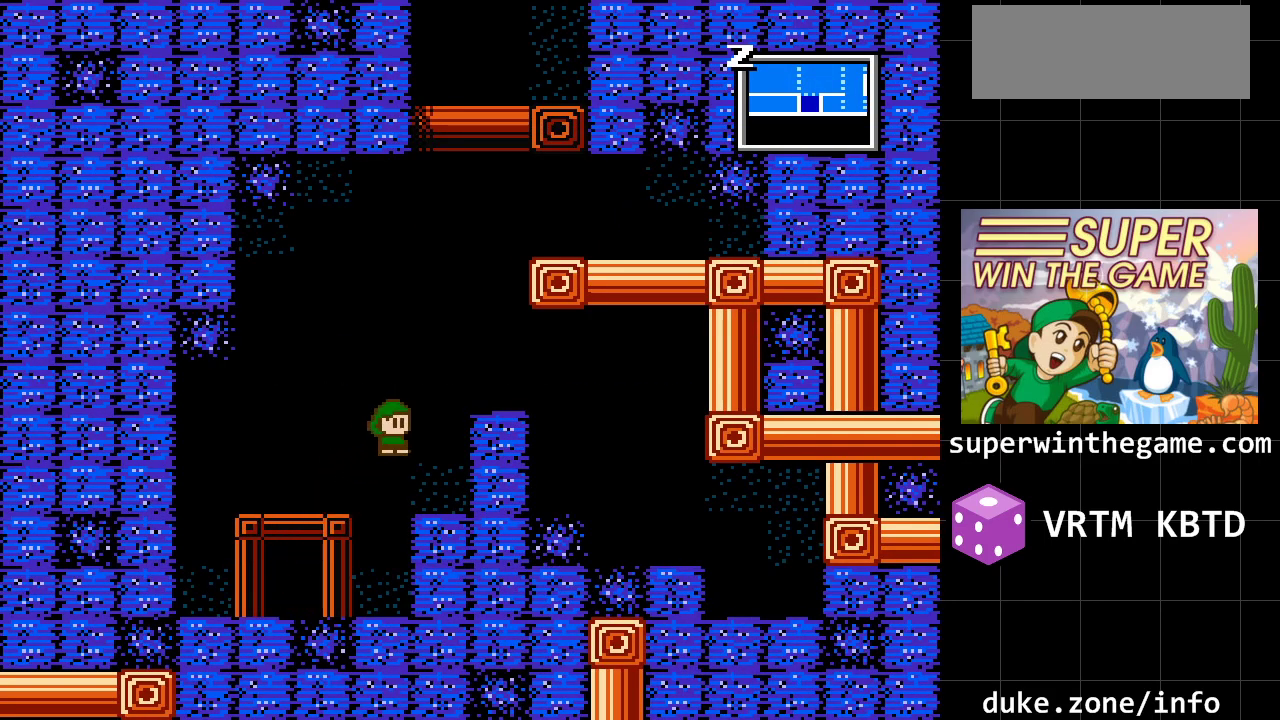
{"buttons": ["DPAD_RIGHT"], "events": [[33, "A", "down"], [167, "A", "up"]]}
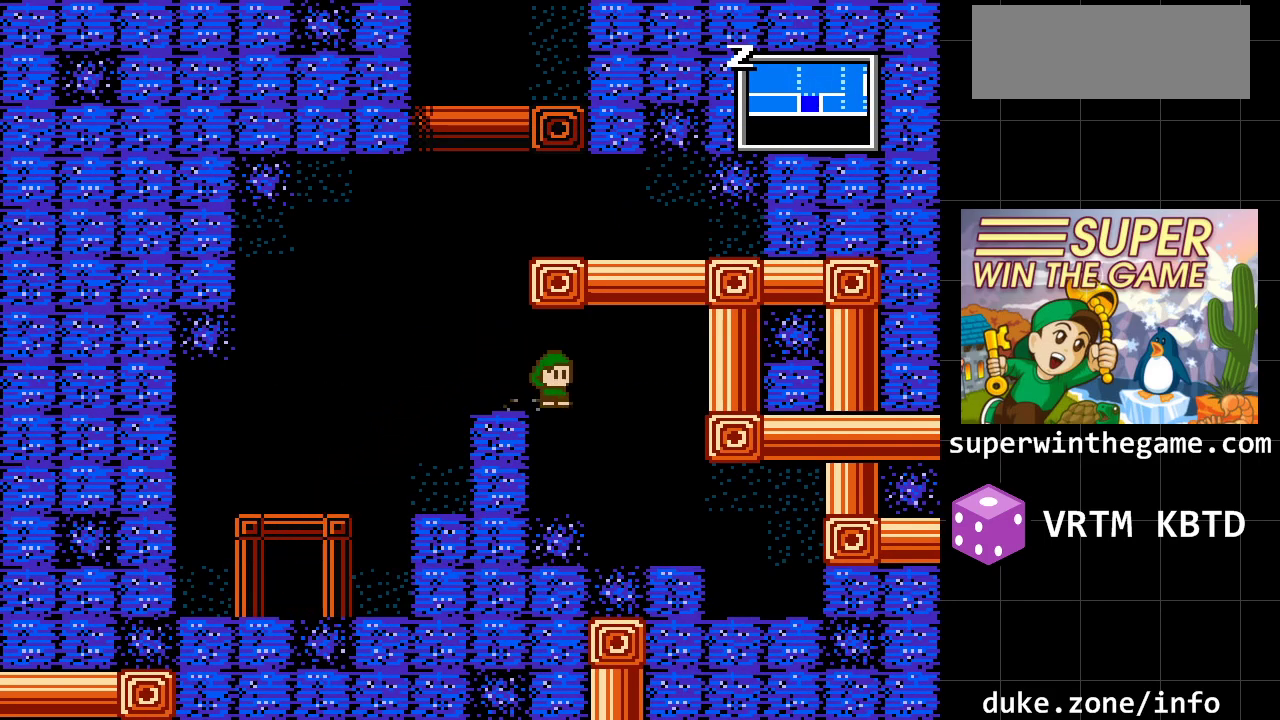
{"buttons": ["DPAD_RIGHT"], "events": []}
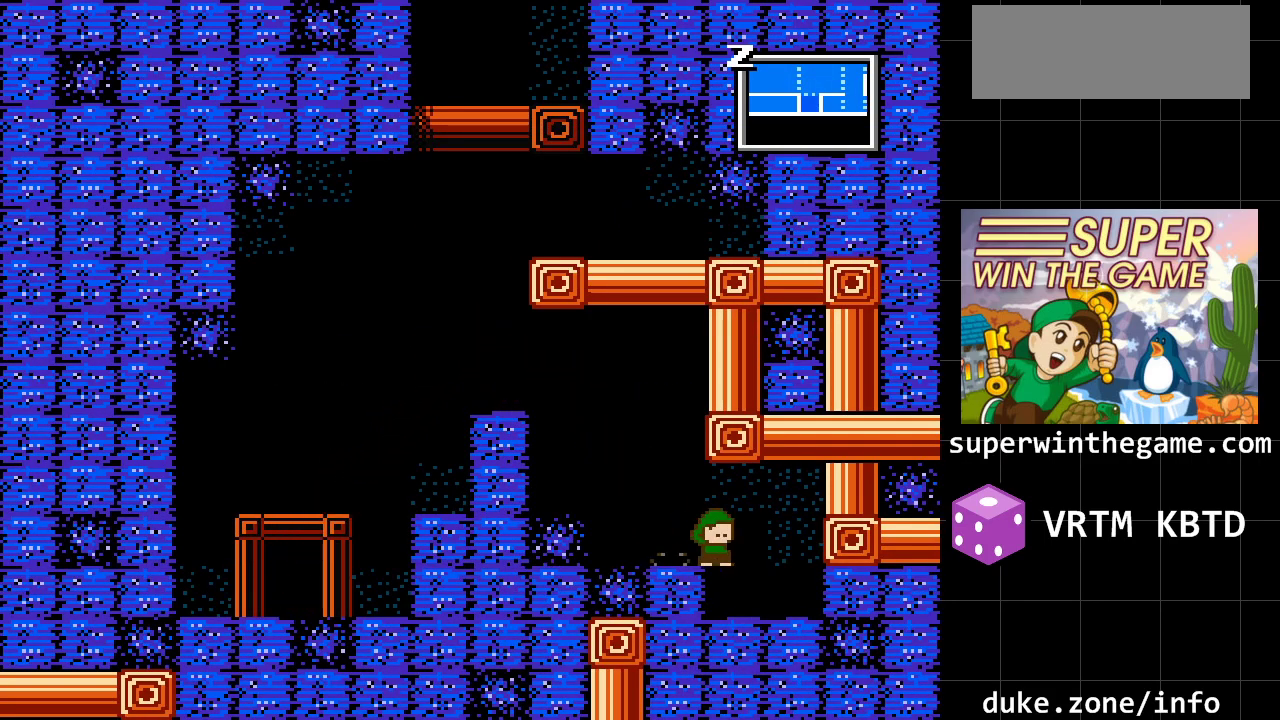
{"buttons": ["DPAD_RIGHT"], "events": [[150, "DPAD_RIGHT", "up"], [250, "DPAD_DOWN", "down"], [467, "DPAD_RIGHT", "down"], [500, "DPAD_DOWN", "up"]]}
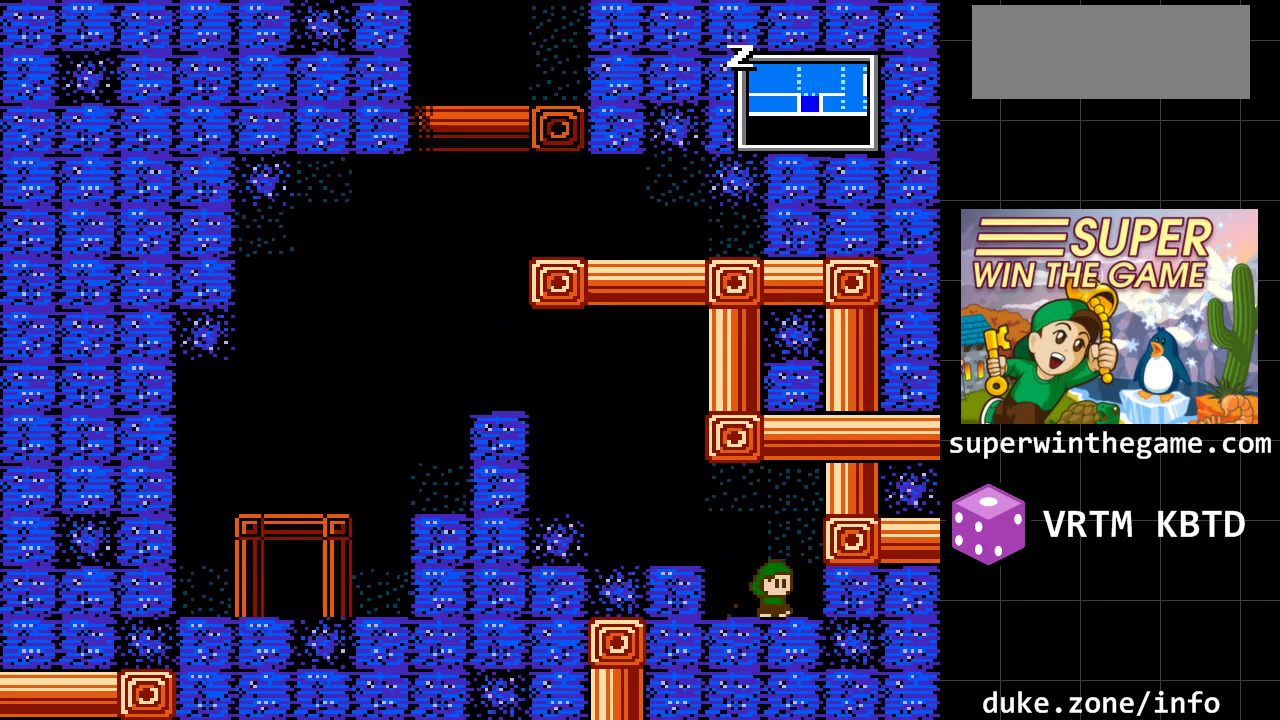
{"buttons": ["A", "DPAD_LEFT"], "events": [[233, "A", "down"], [300, "DPAD_RIGHT", "up"], [350, "DPAD_LEFT", "down"]]}
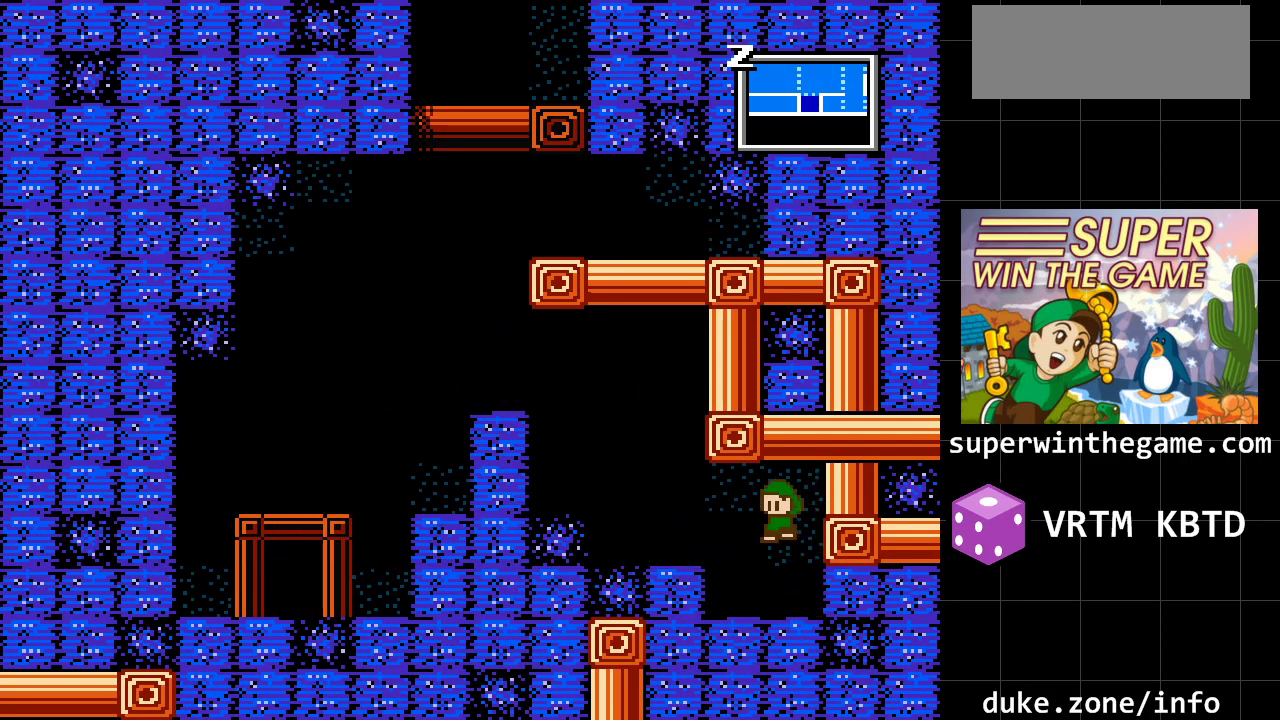
{"buttons": ["DPAD_LEFT"], "events": [[50, "A", "up"], [233, "A", "down"], [500, "A", "up"]]}
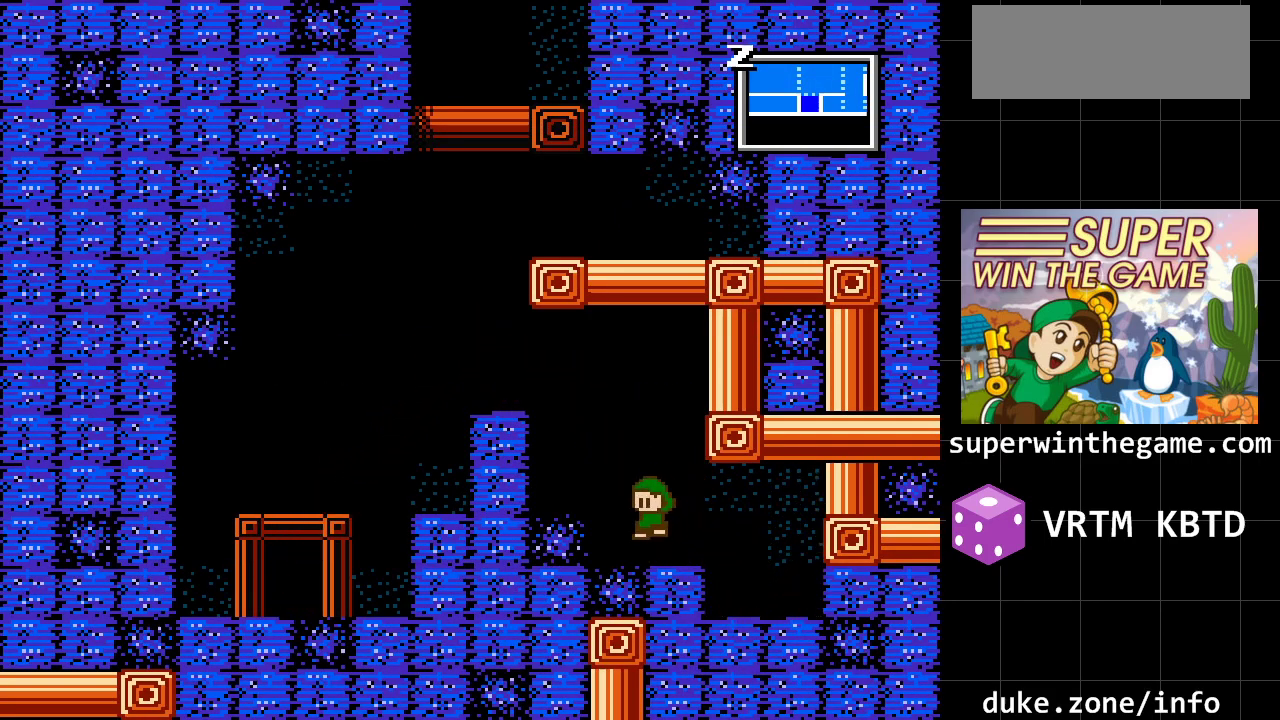
{"buttons": ["A", "DPAD_LEFT"], "events": [[183, "A", "down"]]}
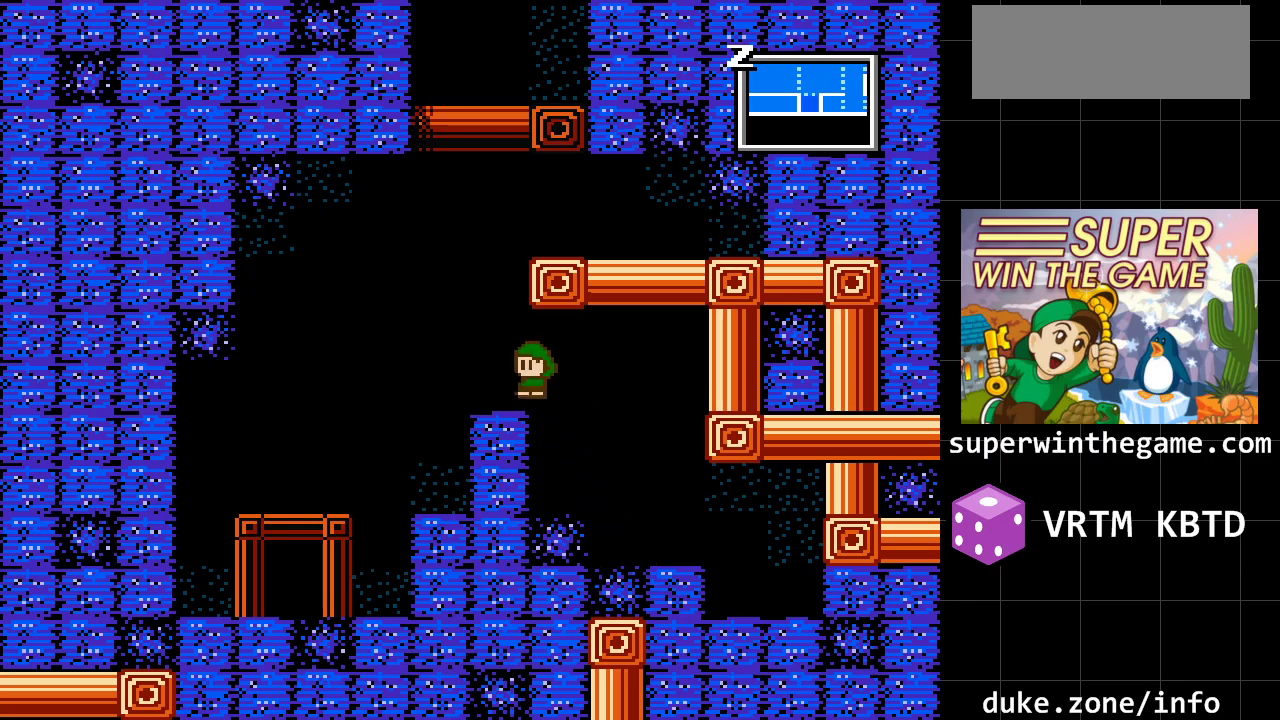
{"buttons": ["DPAD_RIGHT"], "events": [[33, "A", "up"], [167, "DPAD_LEFT", "up"], [233, "A", "down"], [483, "A", "up"], [483, "DPAD_RIGHT", "down"]]}
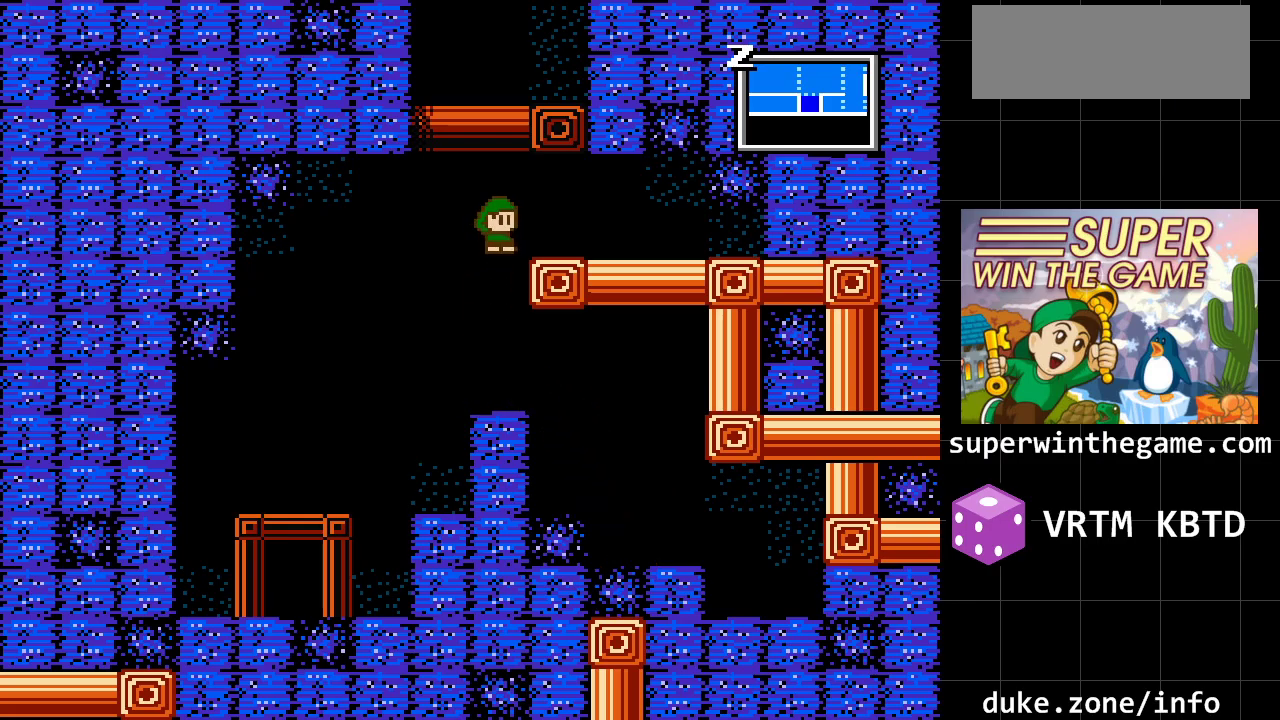
{"buttons": [], "events": [[50, "A", "down"], [183, "A", "up"], [217, "DPAD_RIGHT", "up"]]}
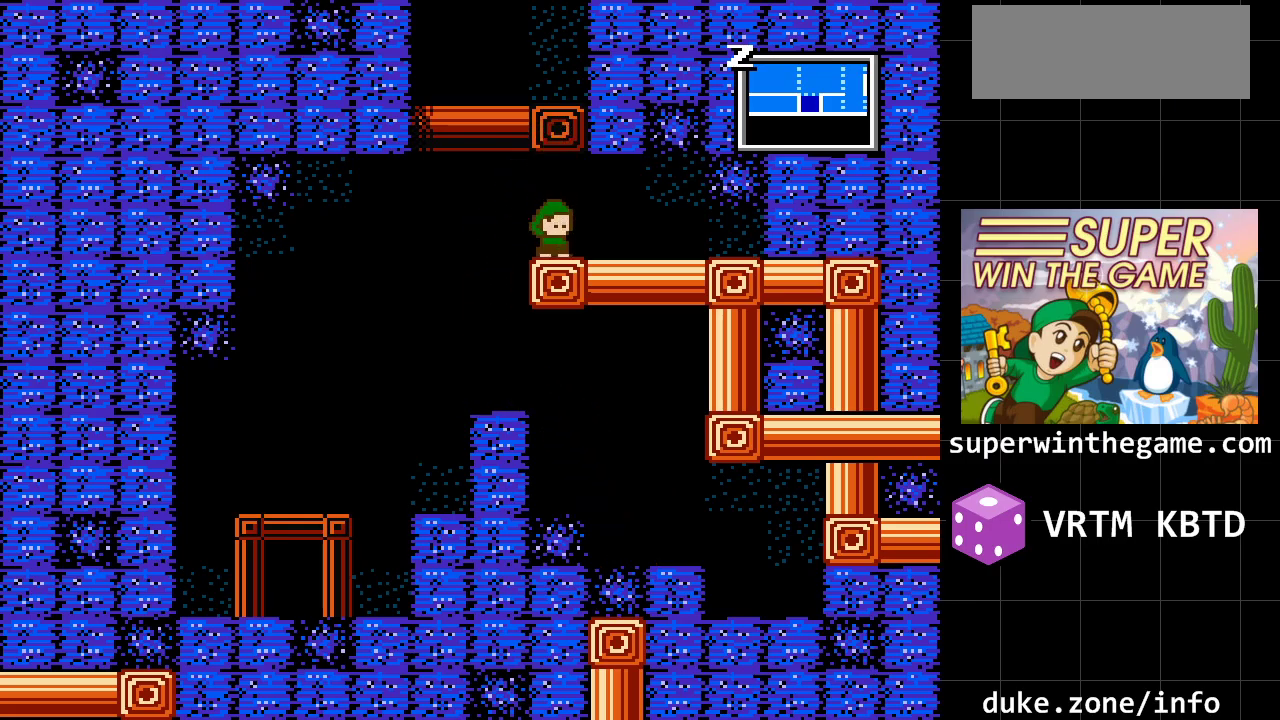
{"buttons": ["A"], "events": [[100, "A", "down"], [283, "A", "up"], [350, "A", "down"]]}
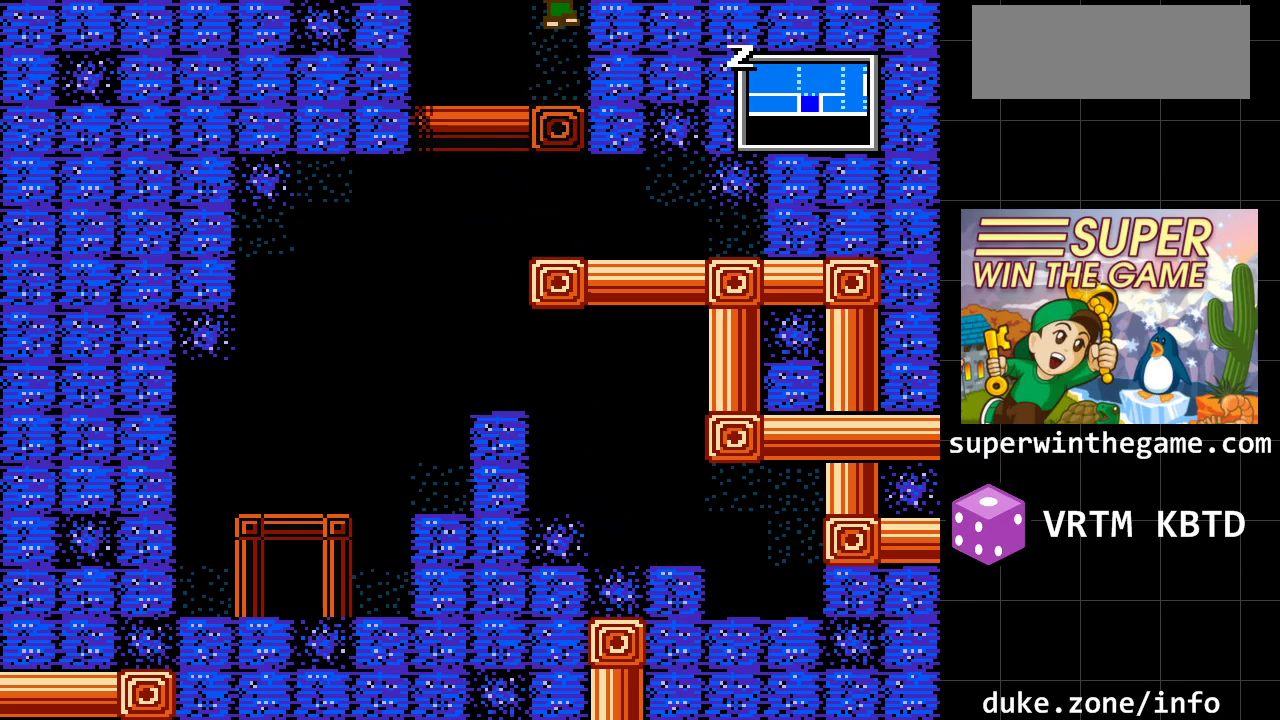
{"buttons": ["DPAD_RIGHT"], "events": [[17, "DPAD_RIGHT", "down"], [117, "A", "up"], [200, "A", "down"], [500, "A", "up"]]}
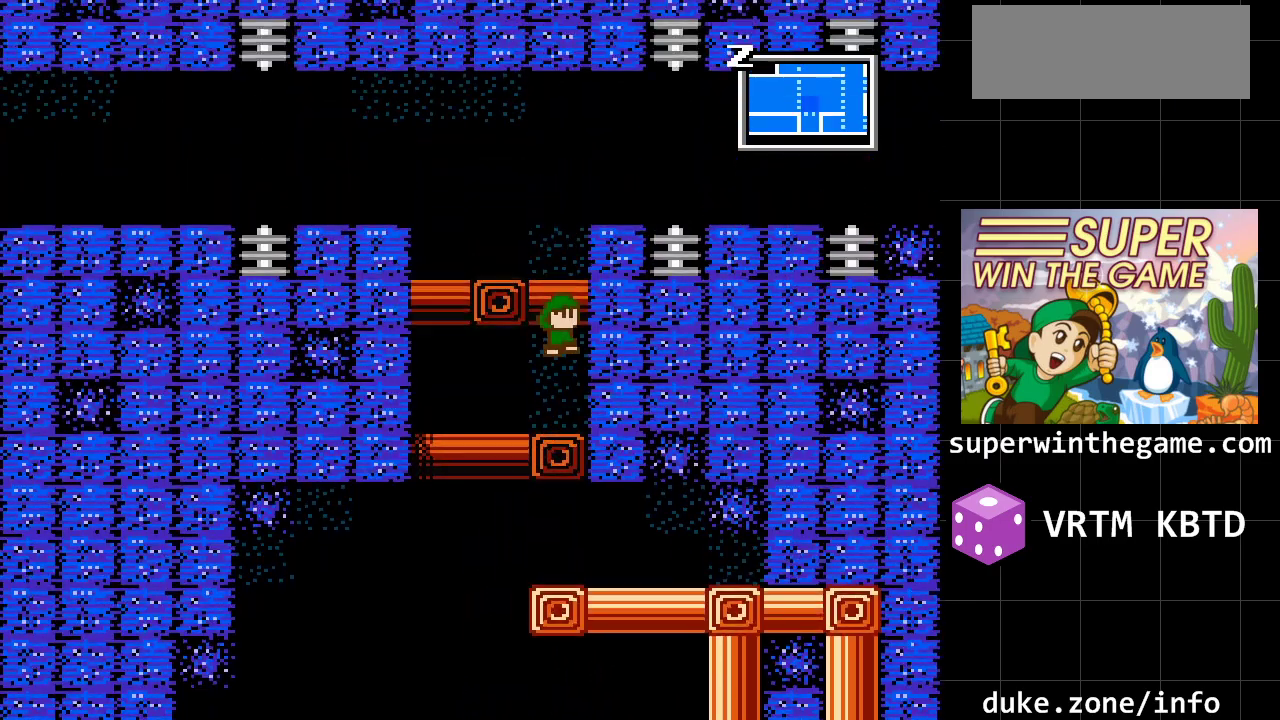
{"buttons": ["DPAD_RIGHT"], "events": []}
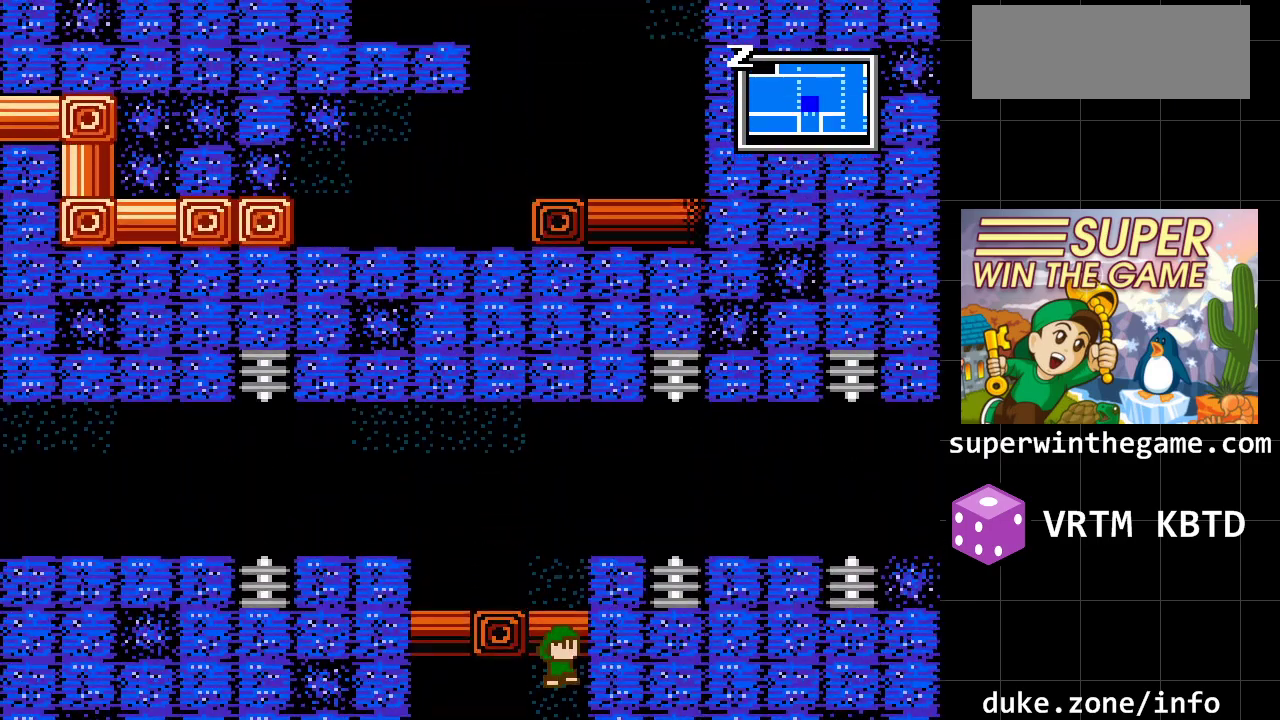
{"buttons": ["A", "DPAD_RIGHT"], "events": [[233, "A", "down"]]}
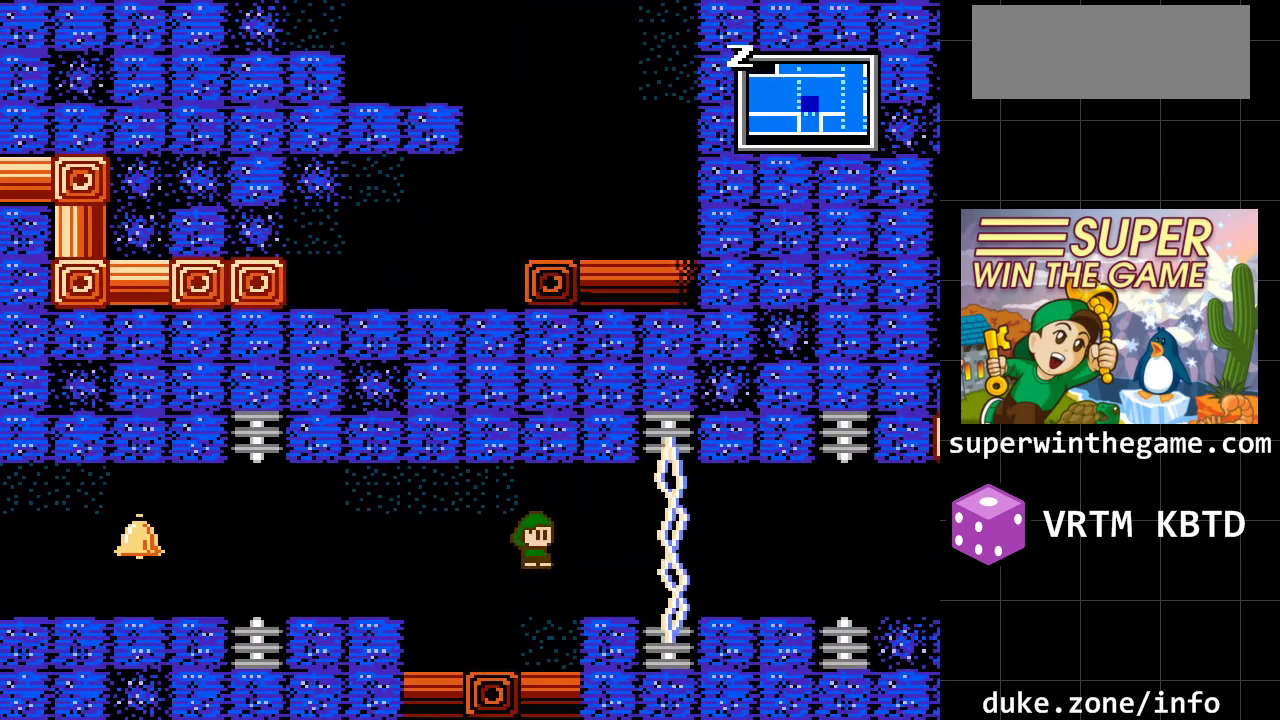
{"buttons": ["DPAD_RIGHT"], "events": [[217, "A", "up"]]}
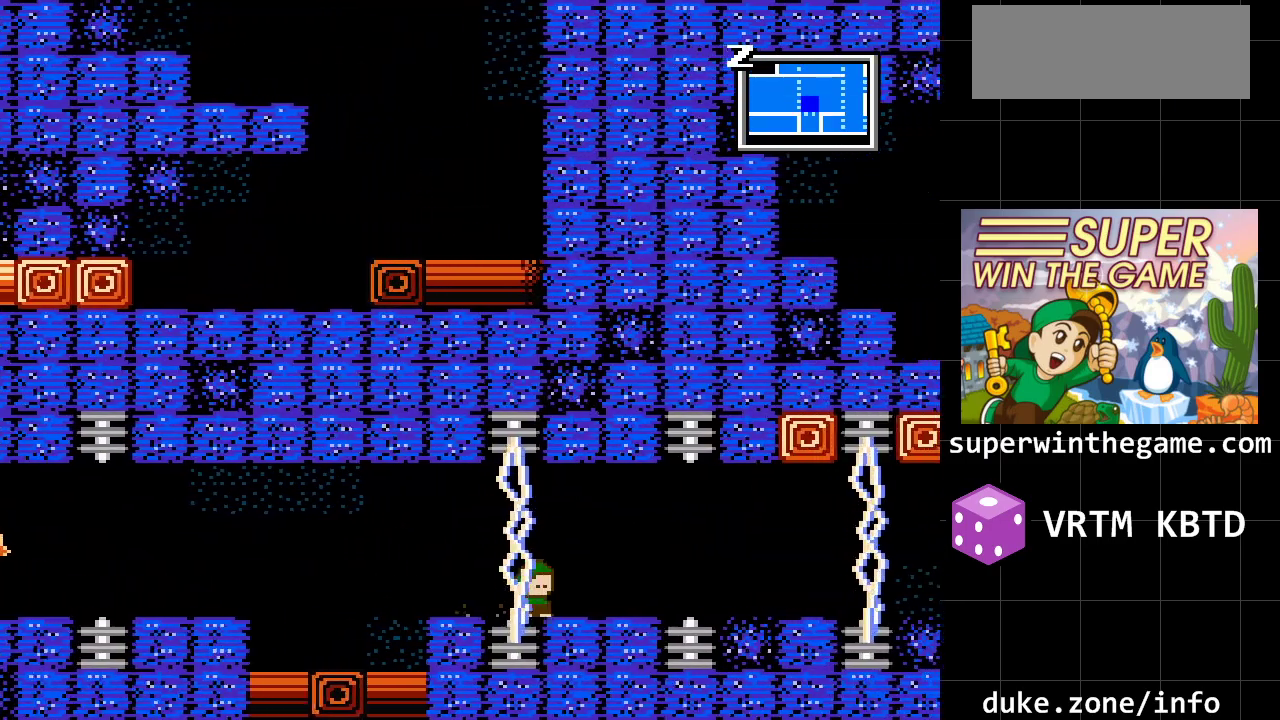
{"buttons": ["DPAD_RIGHT"], "events": []}
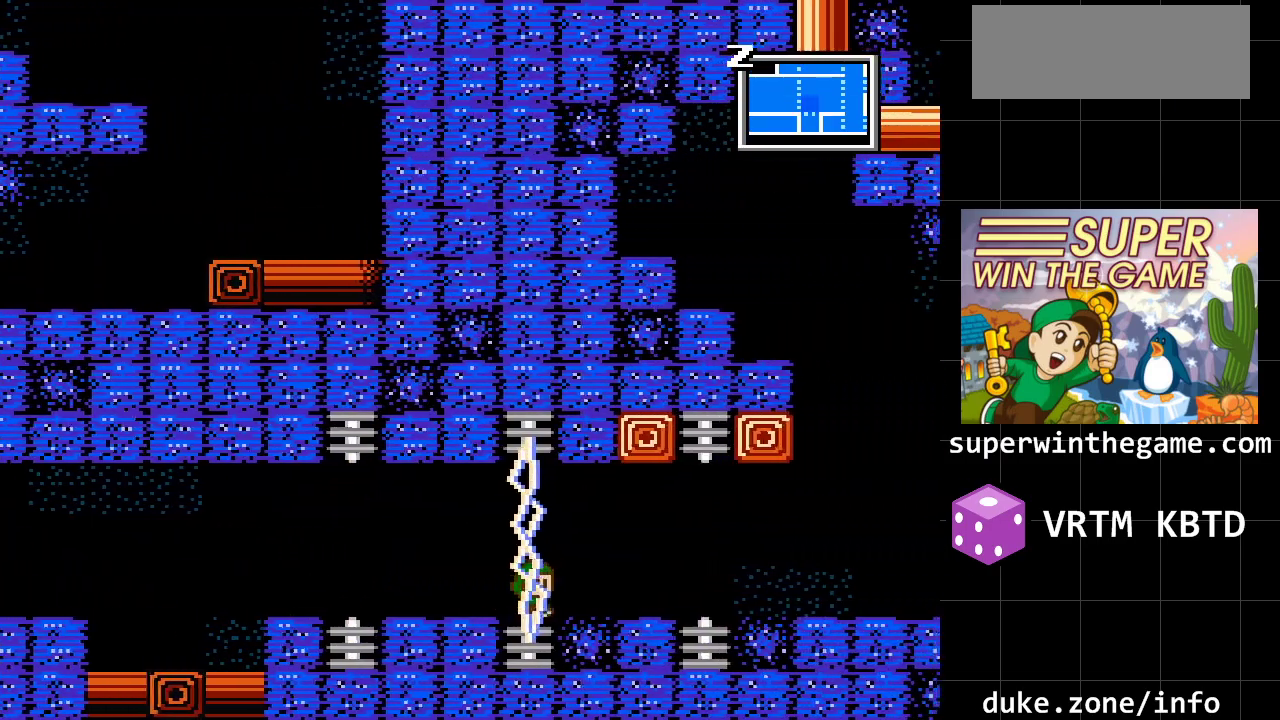
{"buttons": ["DPAD_RIGHT"], "events": []}
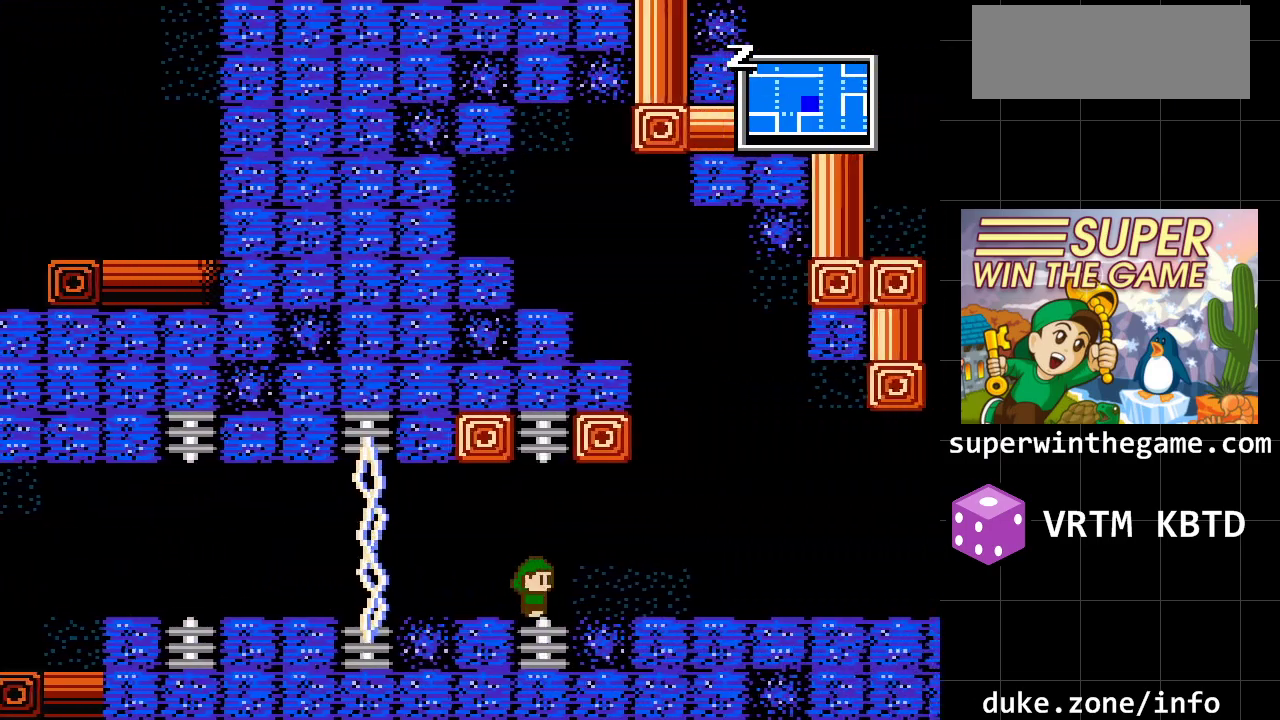
{"buttons": ["DPAD_RIGHT"], "events": []}
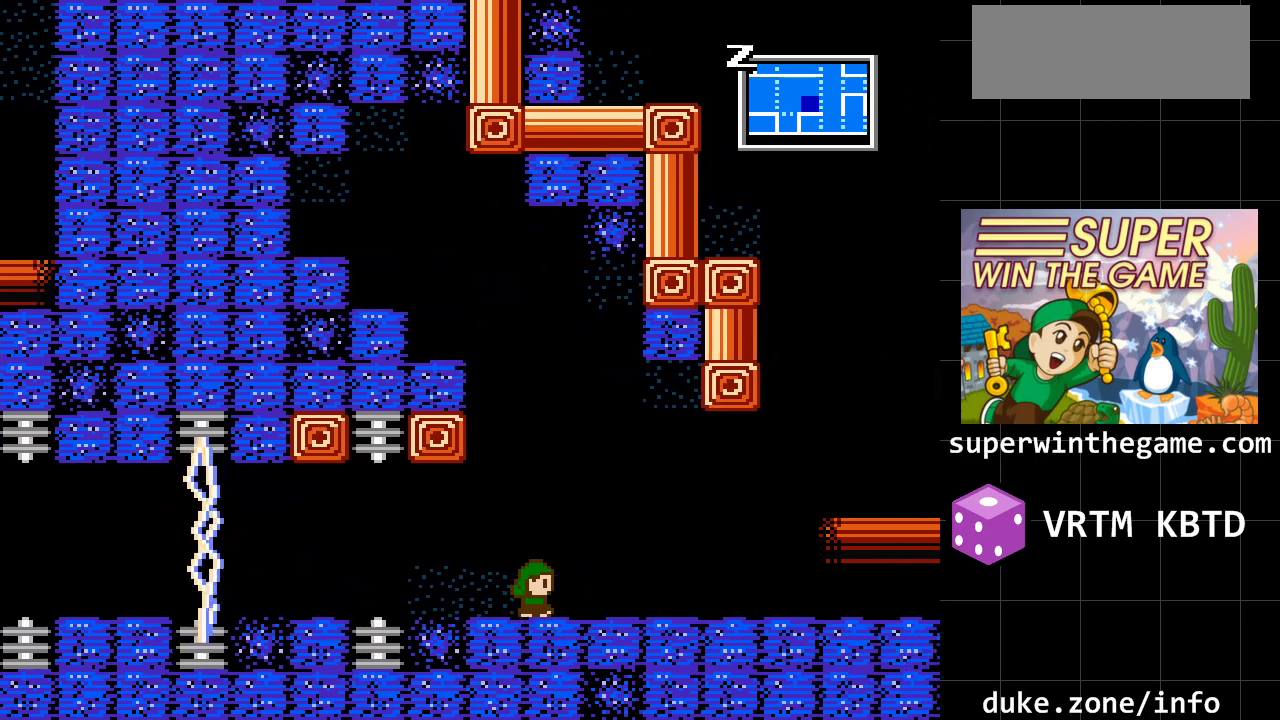
{"buttons": ["DPAD_RIGHT"], "events": []}
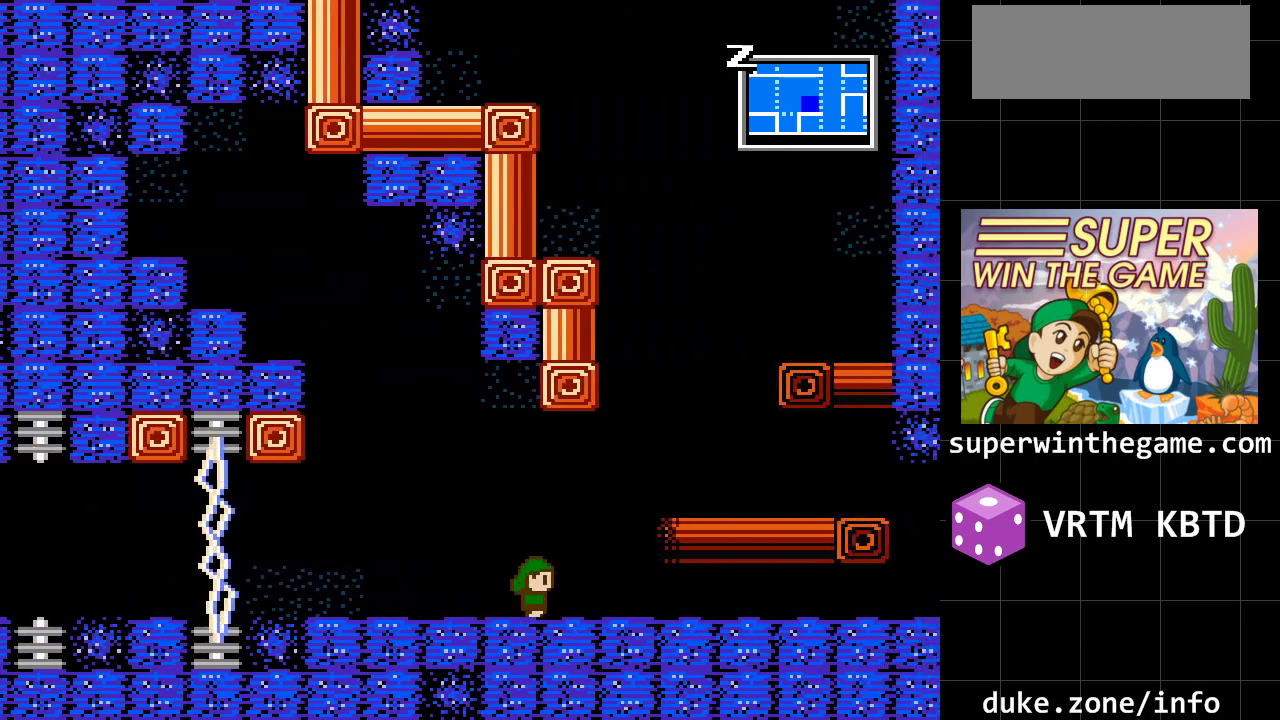
{"buttons": ["DPAD_RIGHT"], "events": []}
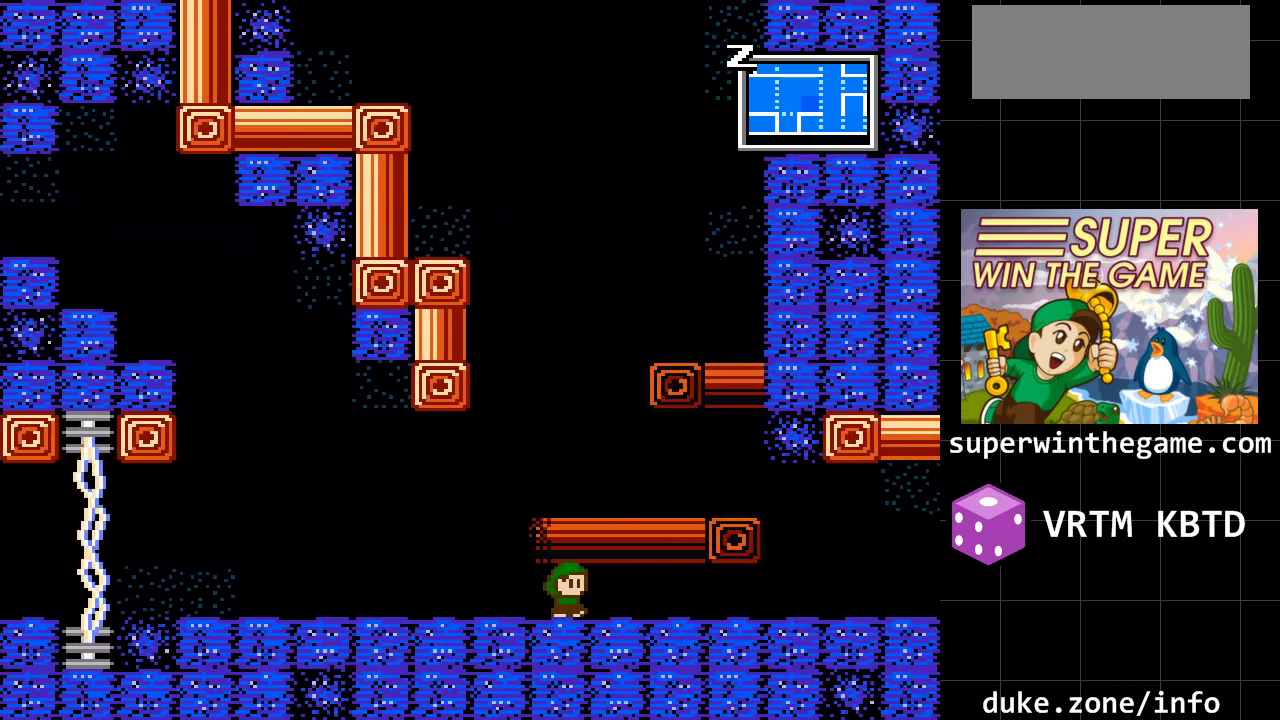
{"buttons": ["DPAD_RIGHT"], "events": []}
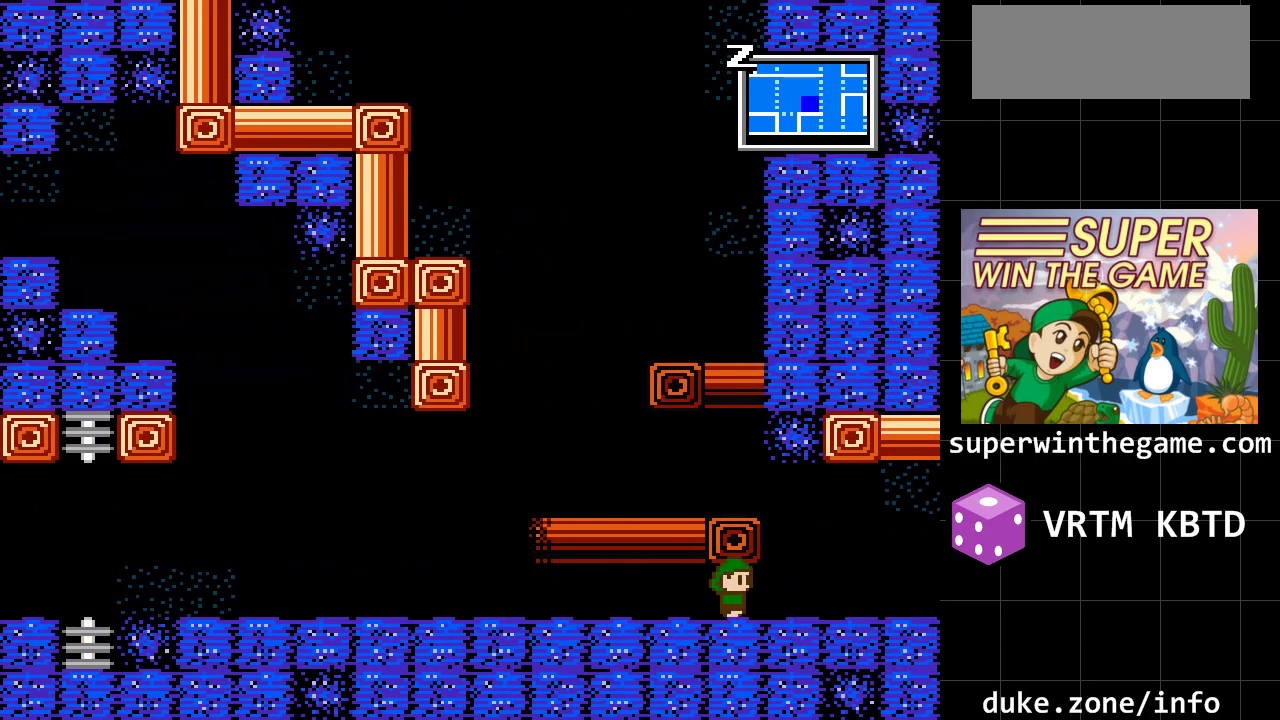
{"buttons": ["DPAD_RIGHT"], "events": []}
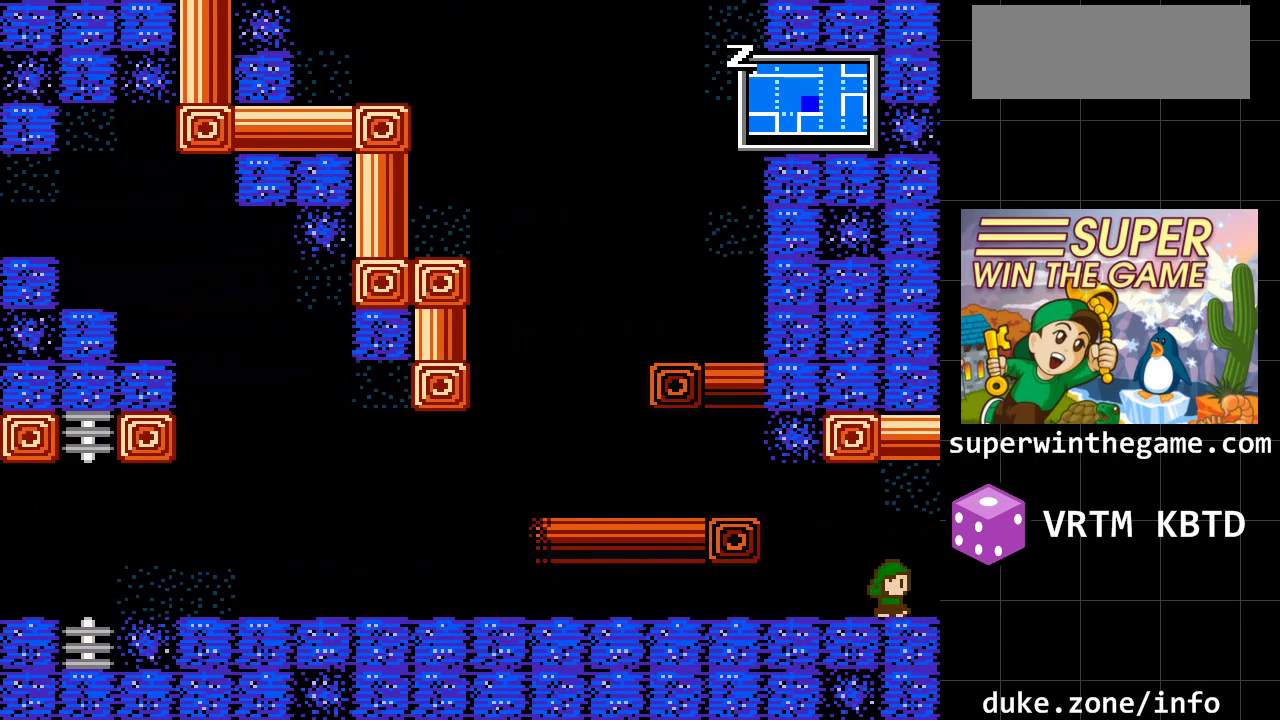
{"buttons": ["DPAD_RIGHT"], "events": []}
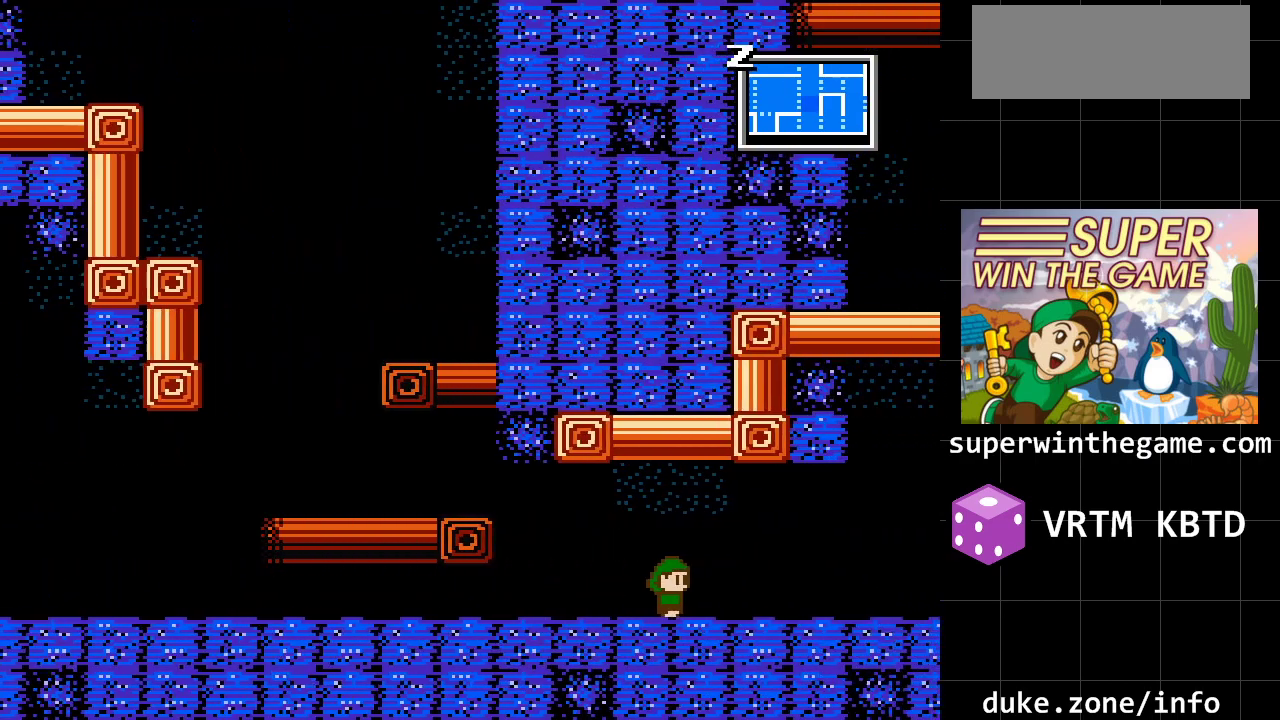
{"buttons": ["DPAD_RIGHT"], "events": []}
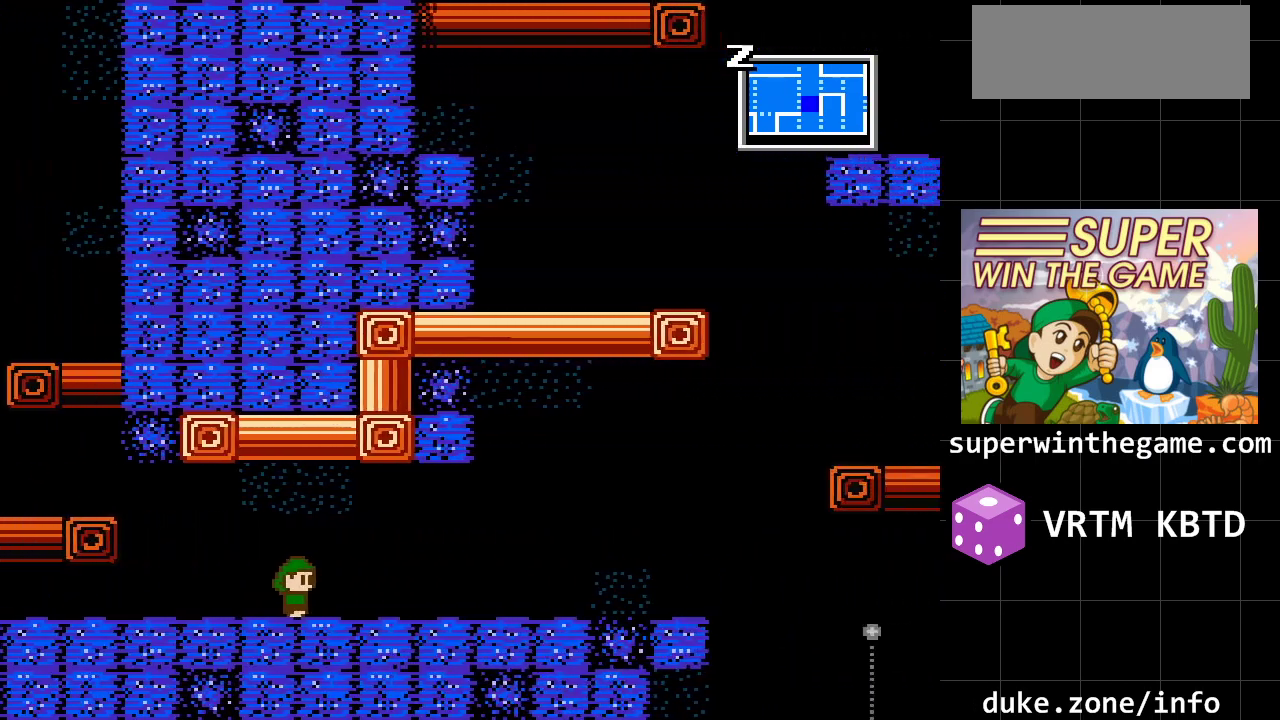
{"buttons": ["DPAD_RIGHT"], "events": []}
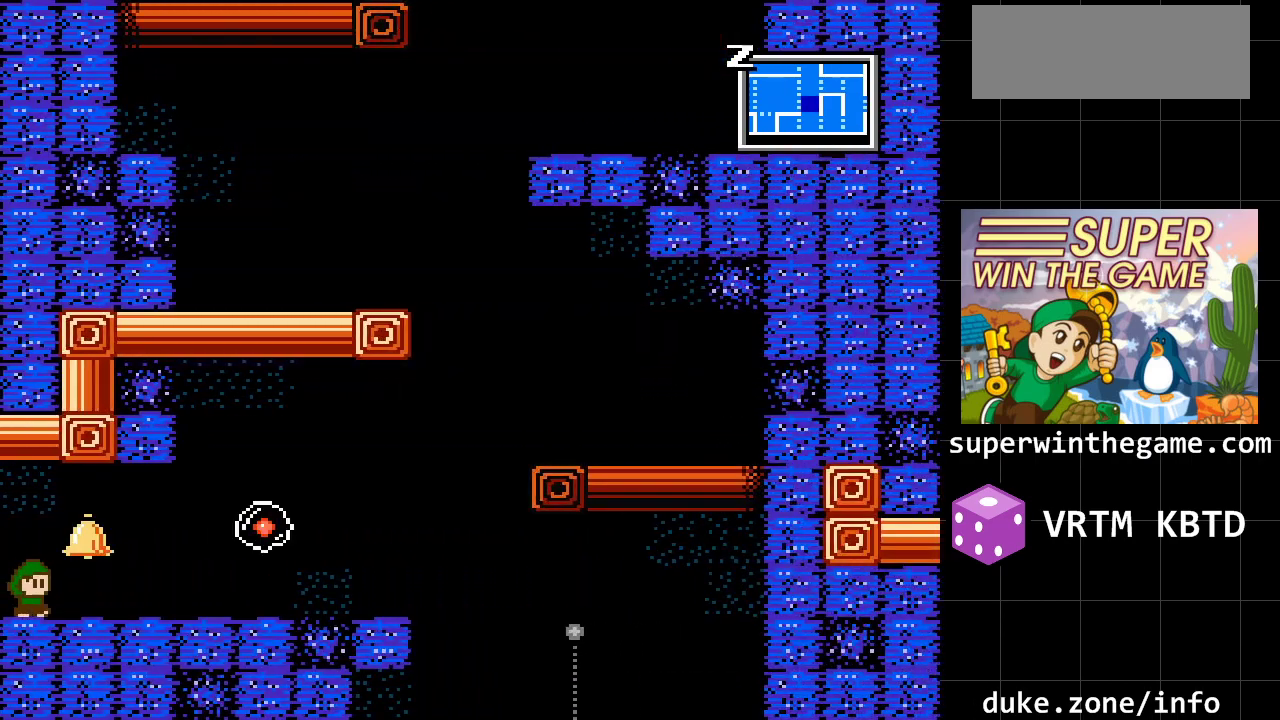
{"buttons": ["DPAD_RIGHT"], "events": []}
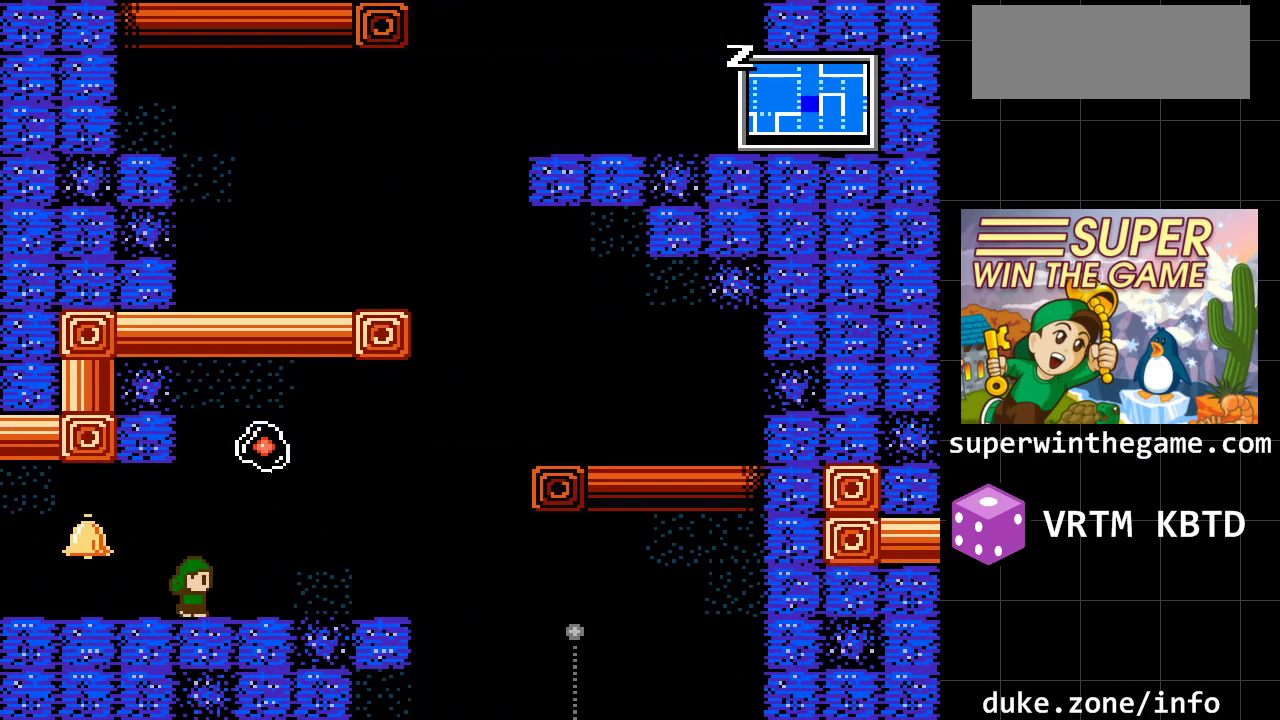
{"buttons": ["DPAD_RIGHT"], "events": []}